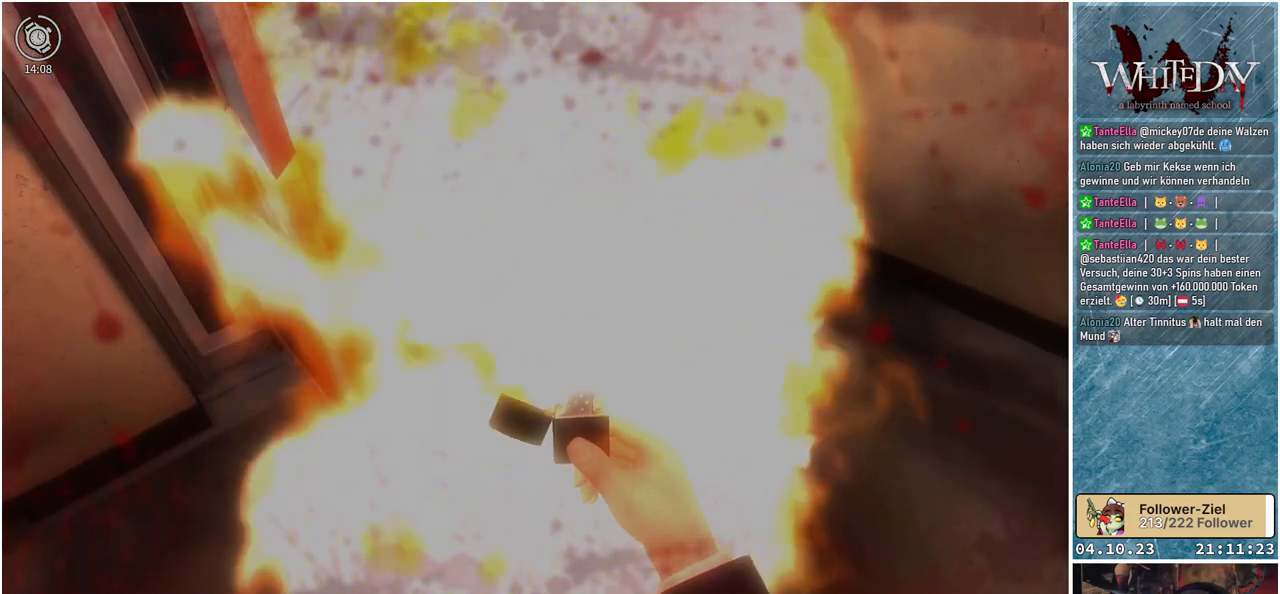
Gameplay with a controller (Xbox layout); each line is a JSON object with the inputs held at the frame after it. "events" lists button and stick changes between this image and that frame as [ms after this image, input, new state], when the widget could be followed in between. Not read: L3 R3.
{"buttons": ["R1"], "left_stick": "center", "right_stick": "center", "events": [[50, "left_stick", "down"], [367, "R1", "down"], [383, "left_stick", "center"]]}
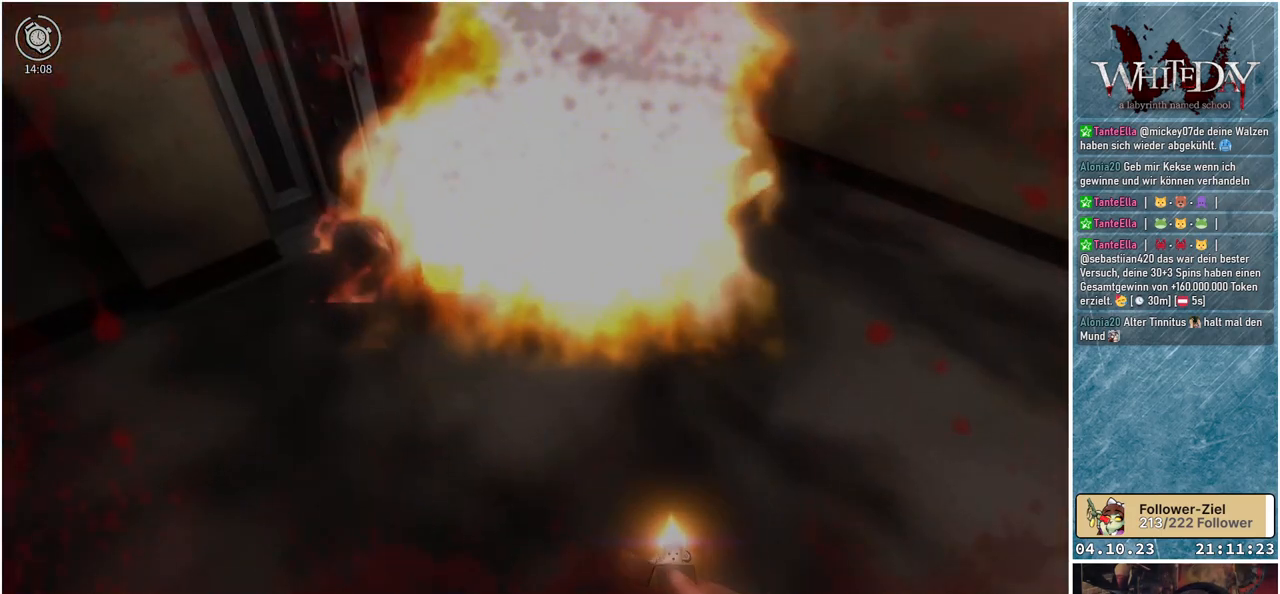
{"buttons": [], "left_stick": "up", "right_stick": "center", "events": [[17, "R1", "up"], [383, "left_stick", "up"]]}
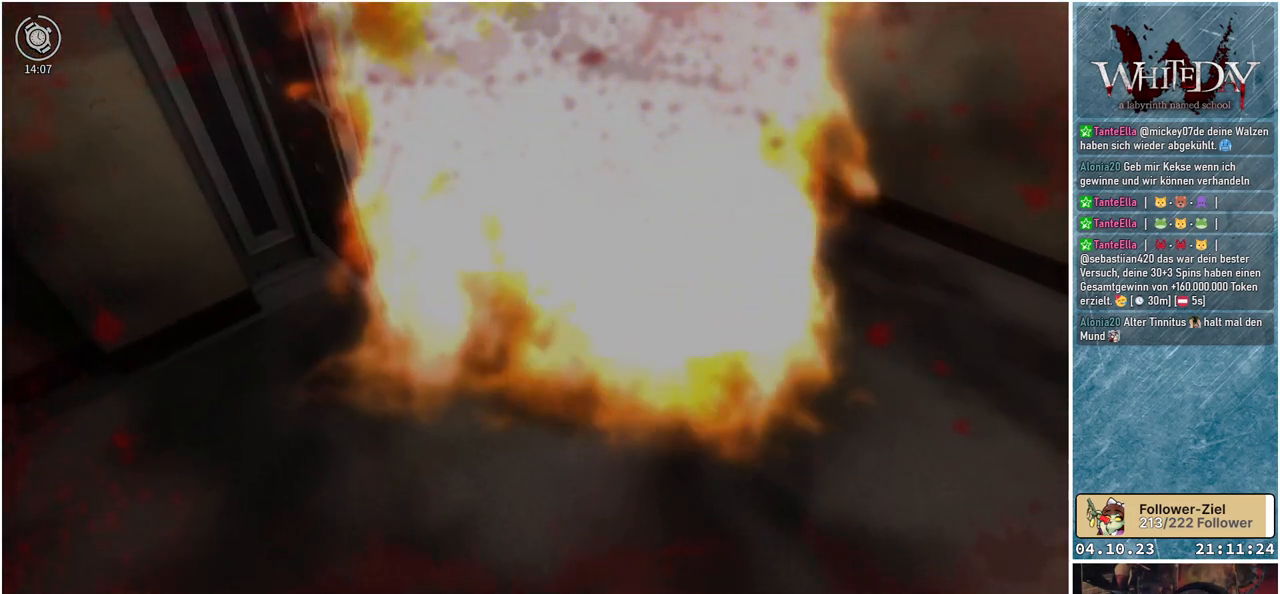
{"buttons": [], "left_stick": "up-left", "right_stick": "right", "events": [[33, "left_stick", "up-left"], [233, "right_stick", "right"]]}
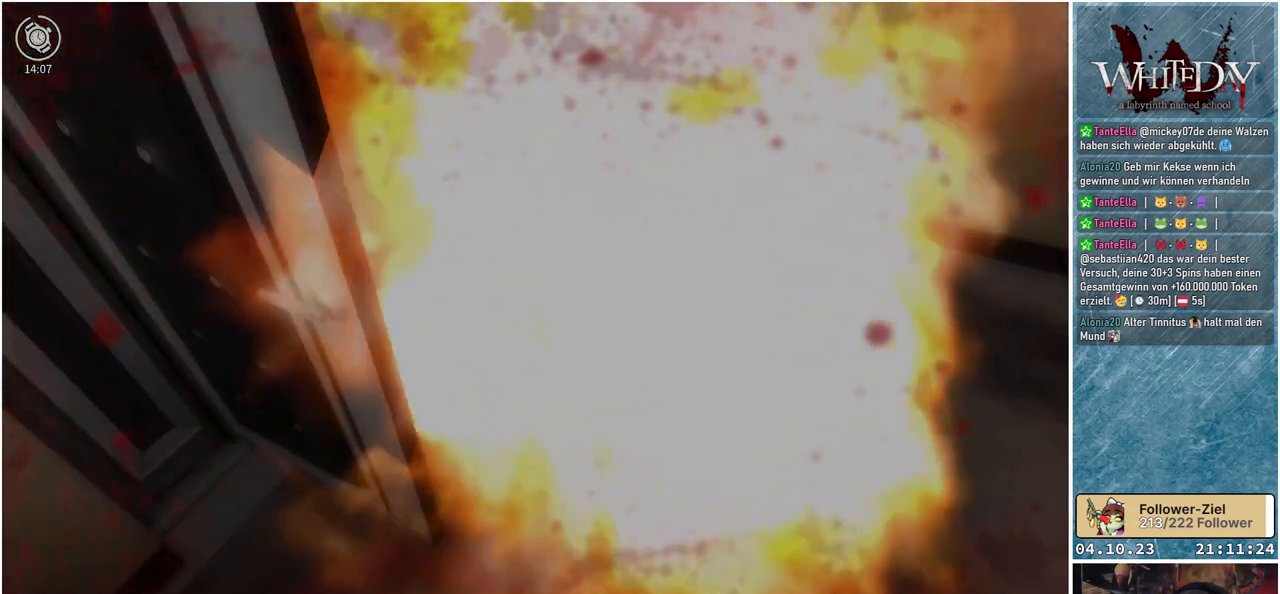
{"buttons": [], "left_stick": "up-right", "right_stick": "right", "events": [[67, "left_stick", "down-left"], [200, "left_stick", "down-right"], [350, "left_stick", "right"], [467, "left_stick", "up-right"]]}
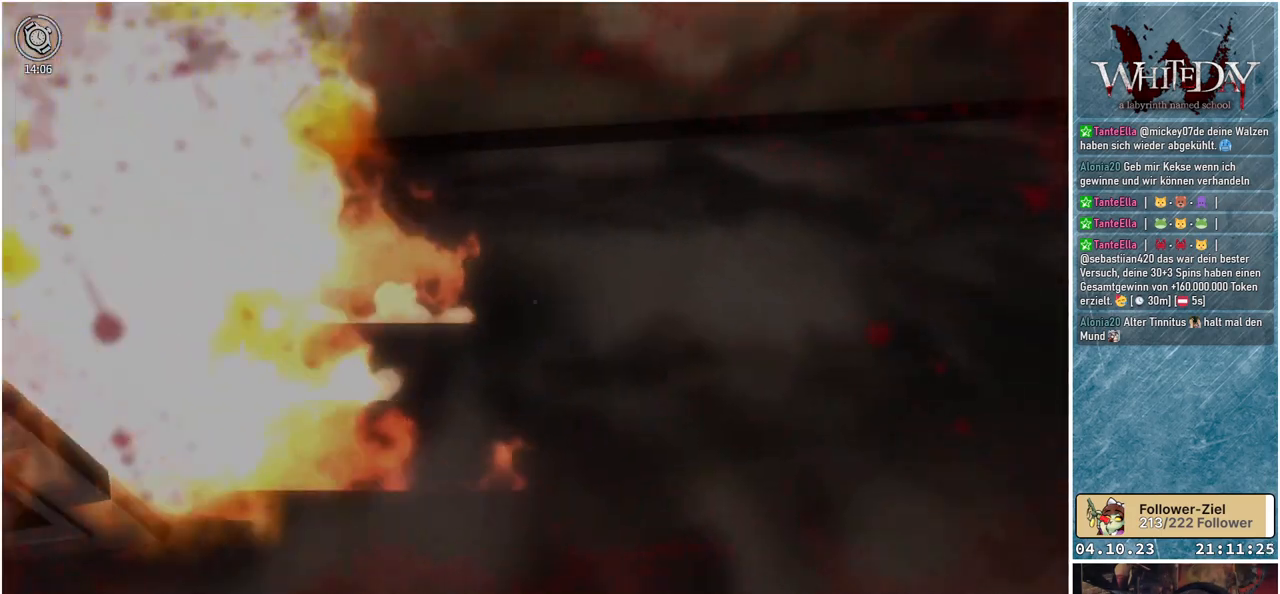
{"buttons": [], "left_stick": "up", "right_stick": "up-right", "events": [[100, "left_stick", "up"], [383, "right_stick", "up-right"]]}
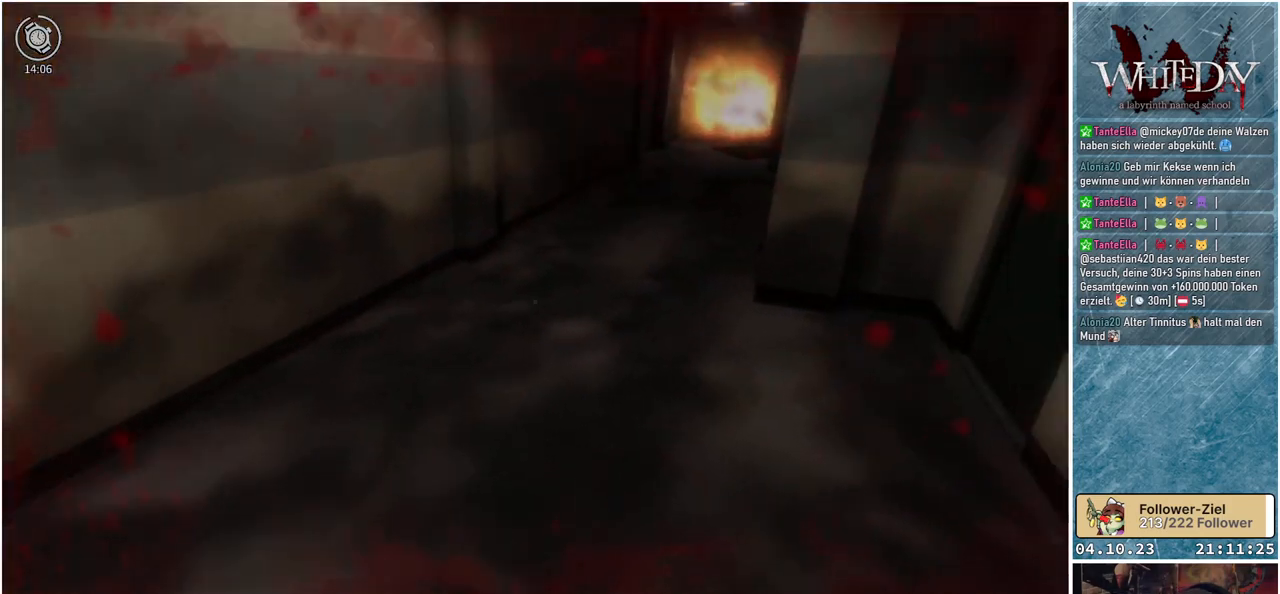
{"buttons": ["L1"], "left_stick": "up", "right_stick": "center", "events": [[167, "L1", "down"], [167, "right_stick", "center"]]}
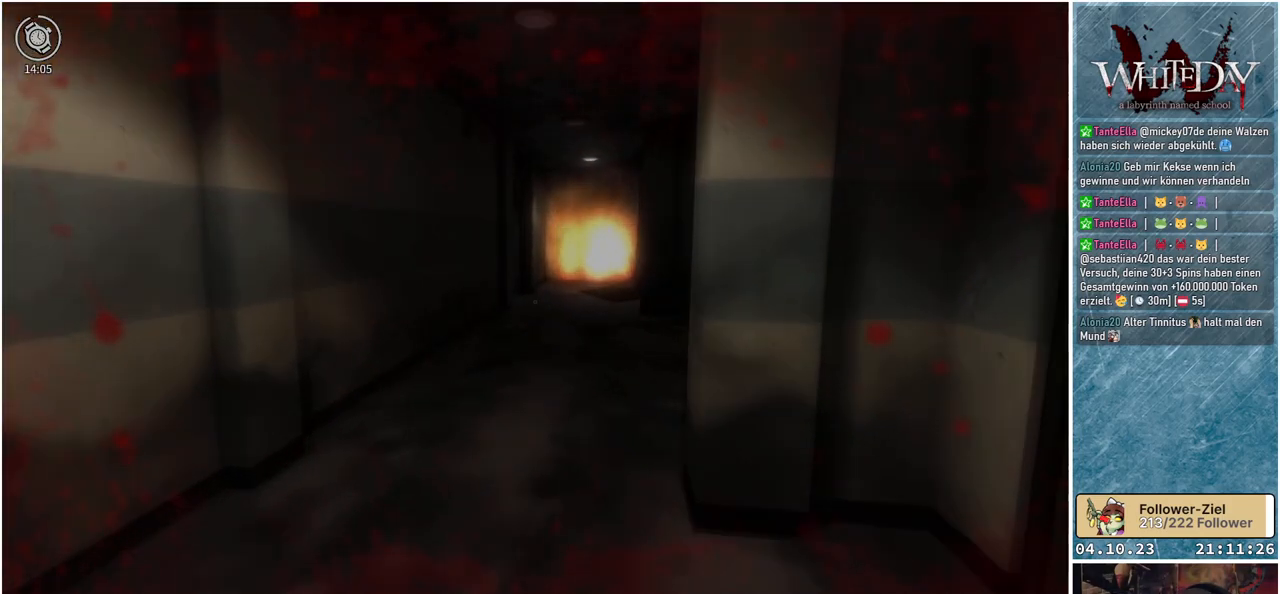
{"buttons": ["L1"], "left_stick": "up", "right_stick": "center", "events": []}
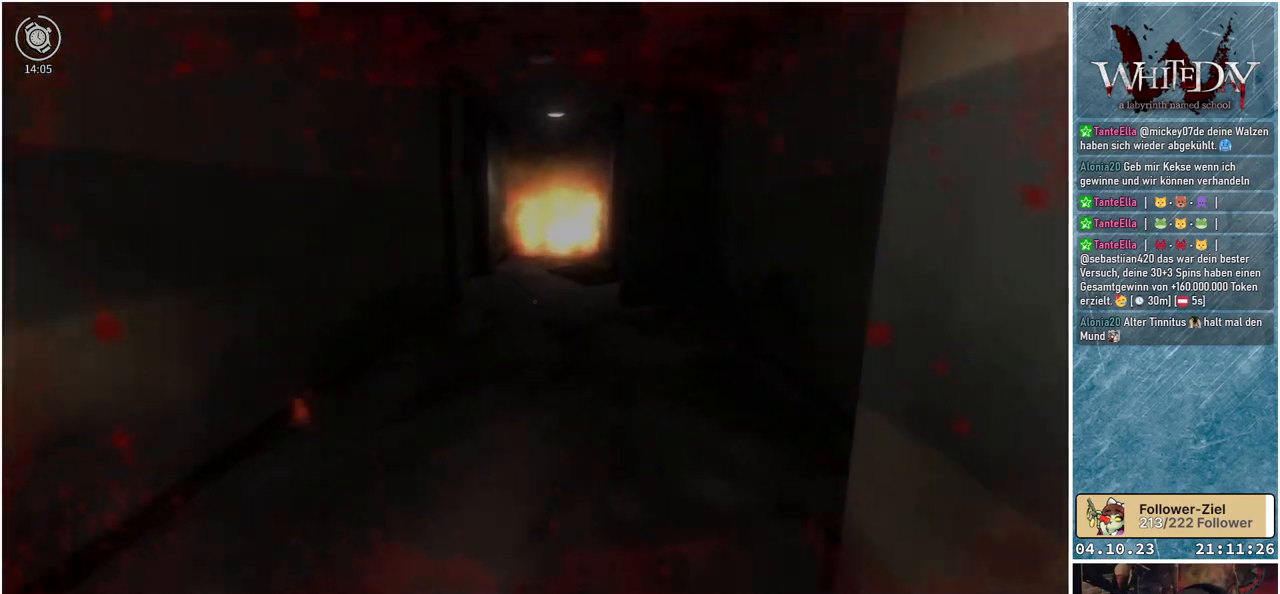
{"buttons": ["L1"], "left_stick": "up", "right_stick": "center", "events": []}
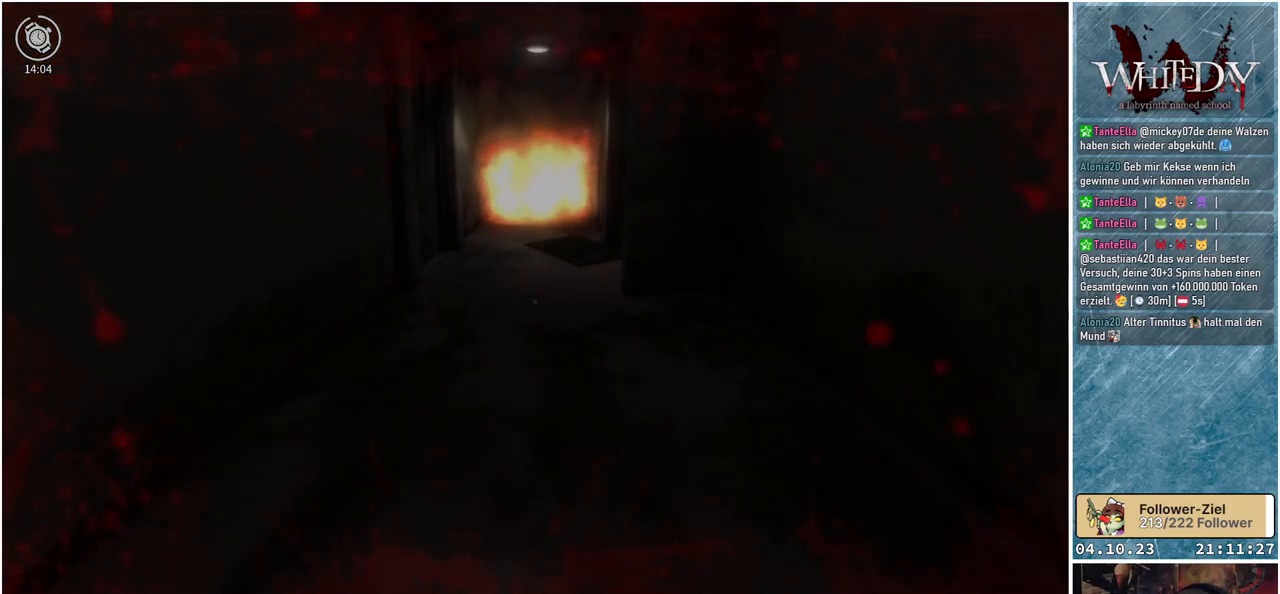
{"buttons": ["L1"], "left_stick": "up", "right_stick": "center", "events": []}
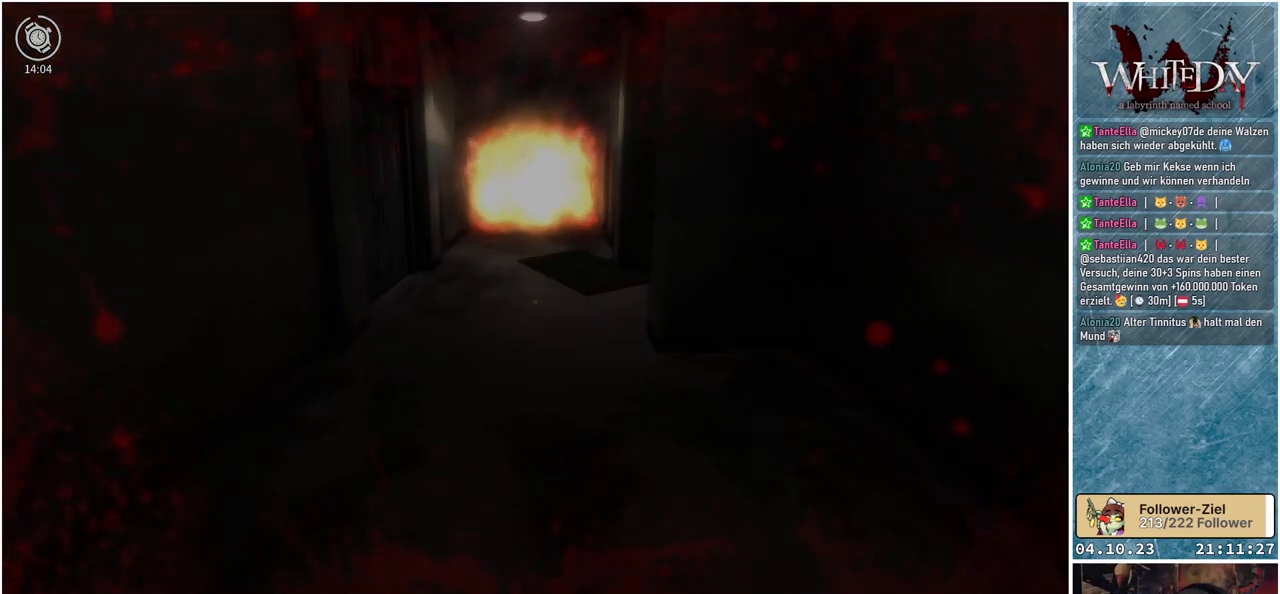
{"buttons": ["L1"], "left_stick": "up", "right_stick": "center", "events": []}
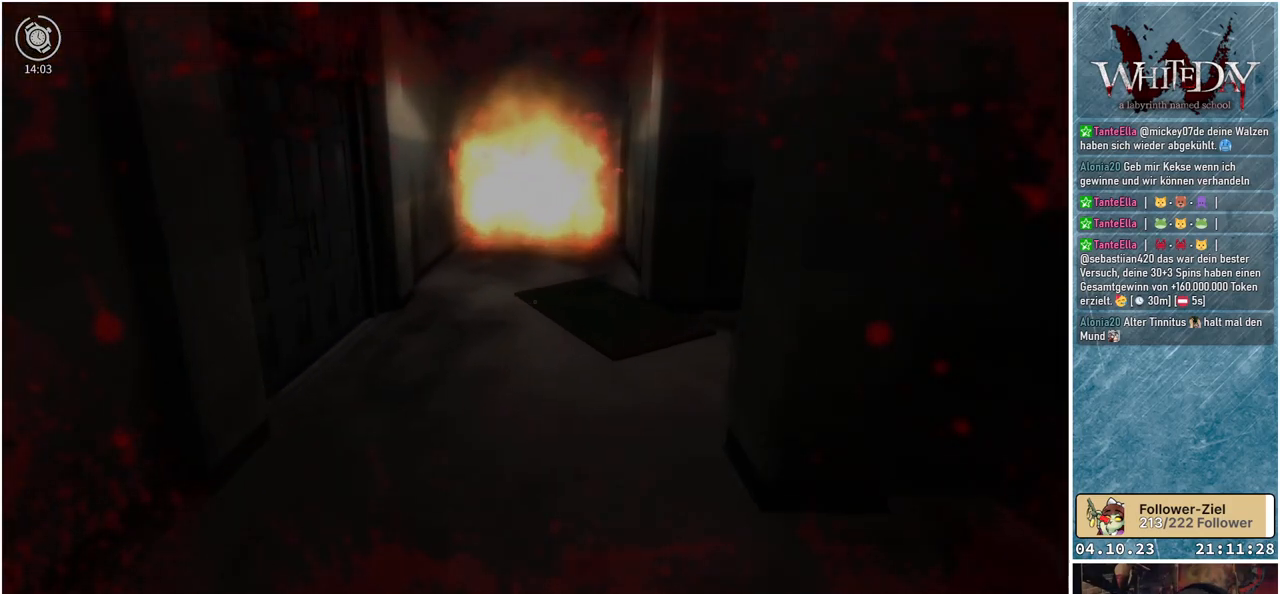
{"buttons": ["L1"], "left_stick": "up", "right_stick": "center", "events": []}
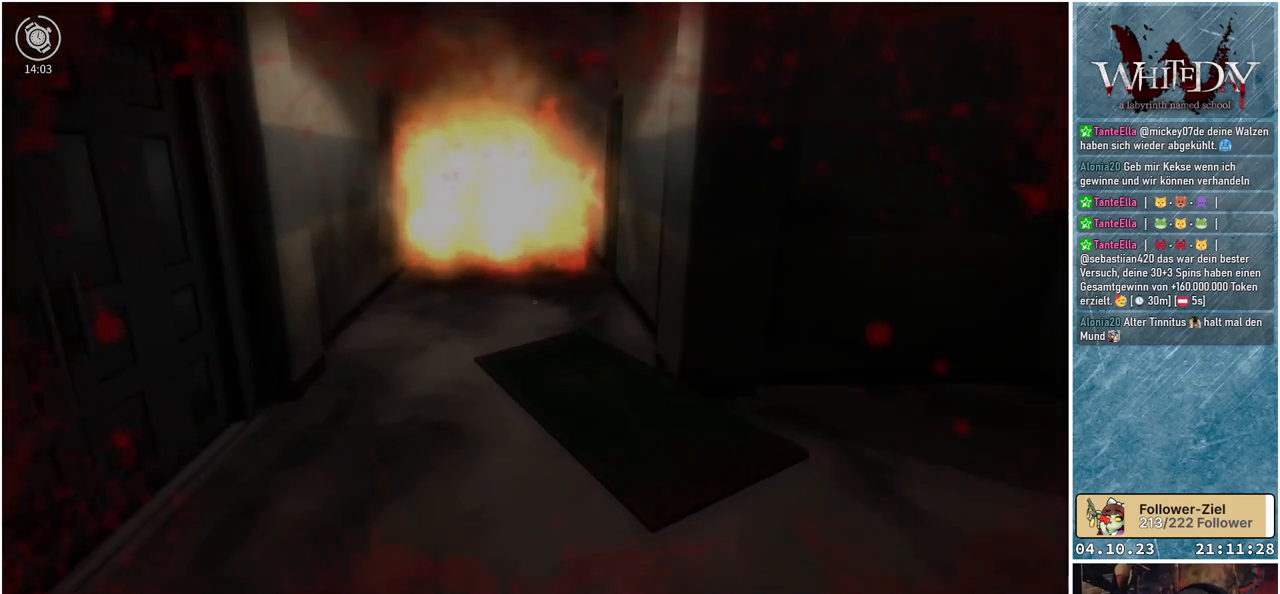
{"buttons": [], "left_stick": "center", "right_stick": "right", "events": [[33, "right_stick", "down-right"], [267, "right_stick", "right"], [300, "L1", "up"], [417, "left_stick", "center"]]}
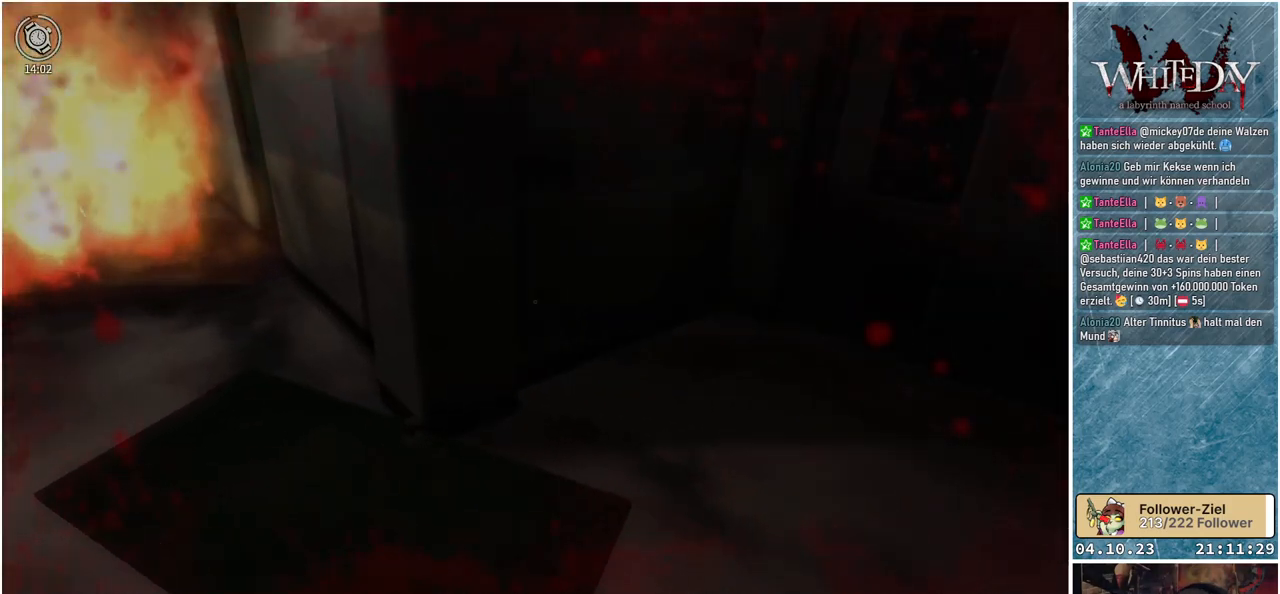
{"buttons": ["L1"], "left_stick": "up", "right_stick": "center", "events": [[250, "left_stick", "up"], [267, "right_stick", "center"], [400, "L1", "down"]]}
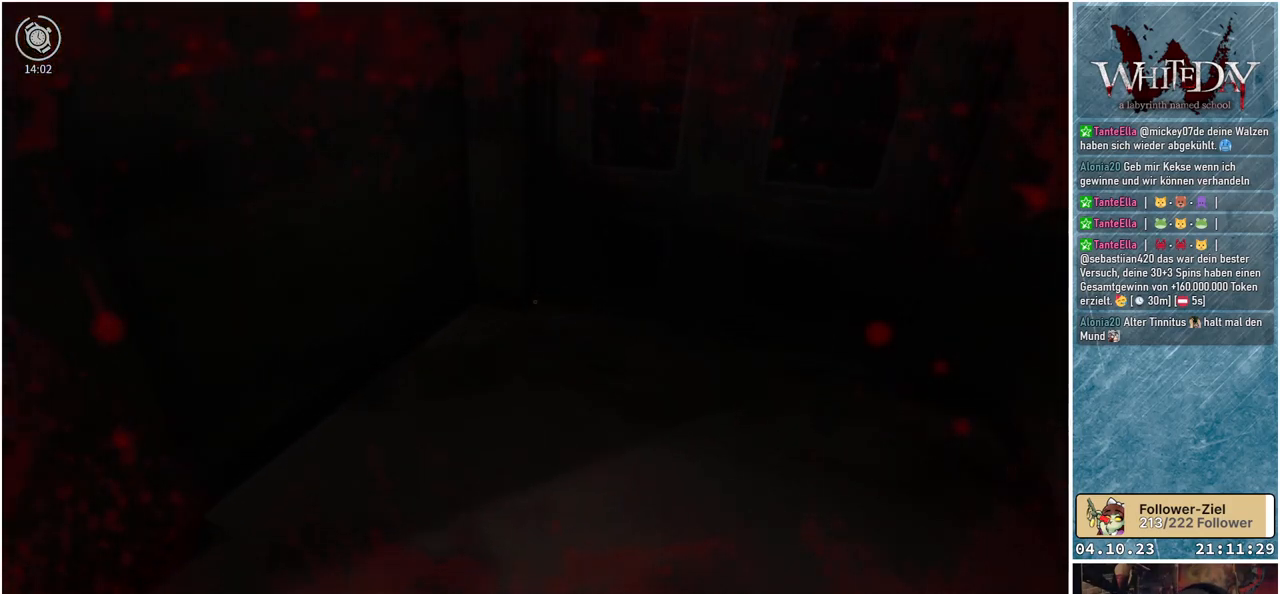
{"buttons": ["L1"], "left_stick": "up-left", "right_stick": "left", "events": [[50, "left_stick", "up-left"], [50, "right_stick", "left"]]}
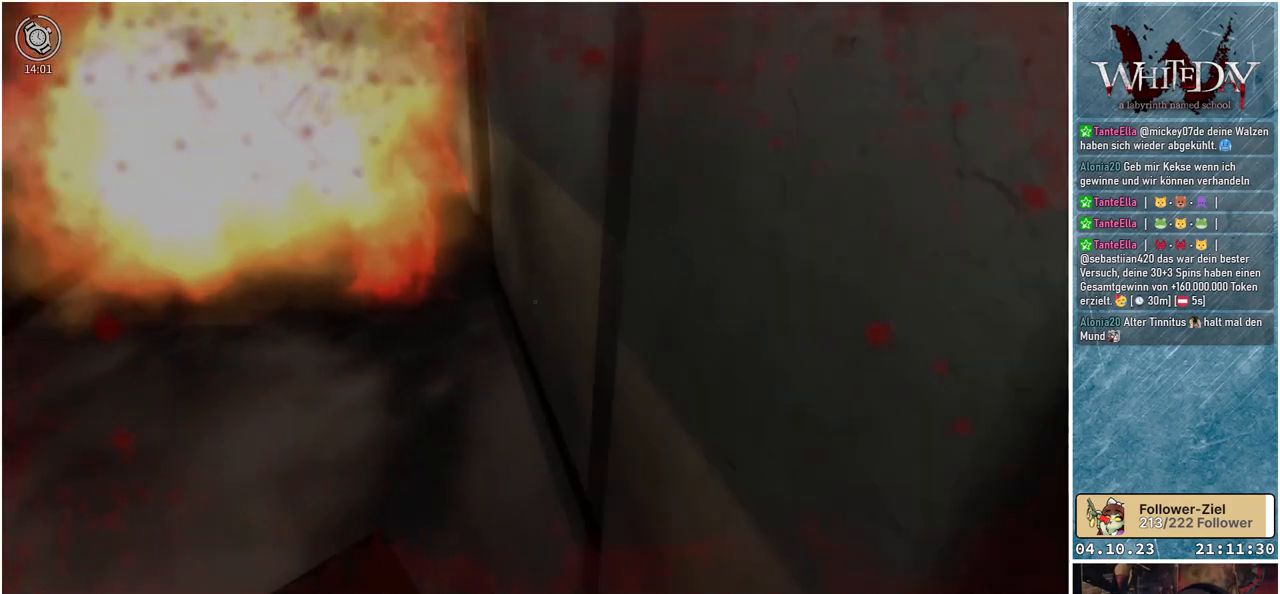
{"buttons": ["L1"], "left_stick": "up-left", "right_stick": "center", "events": [[133, "right_stick", "center"]]}
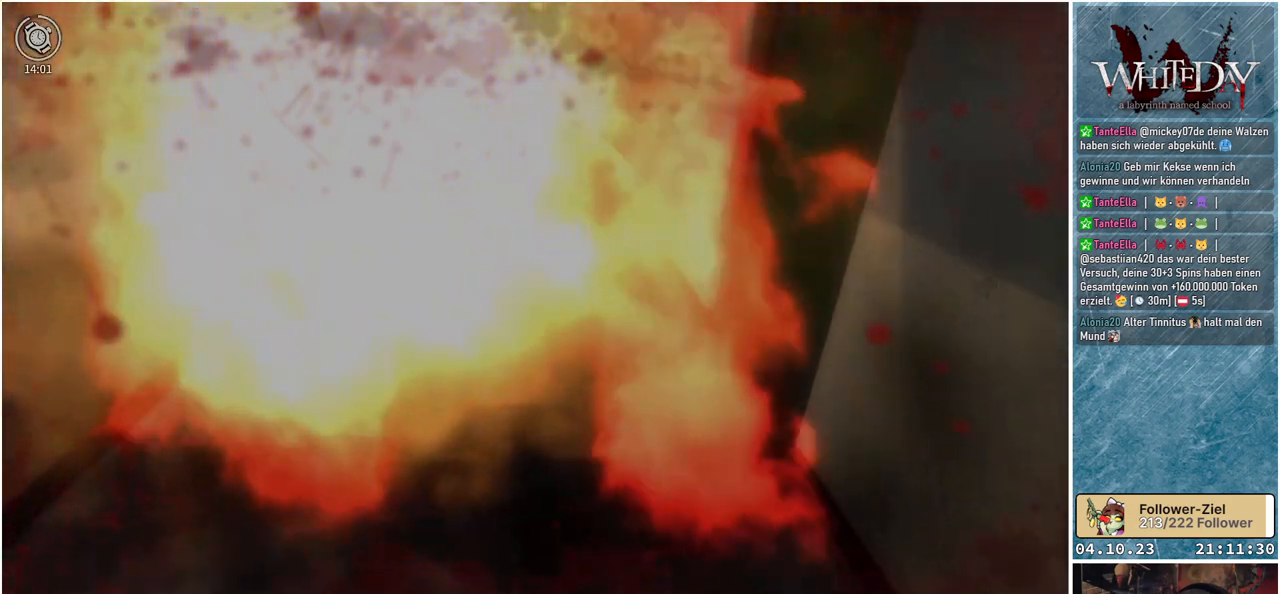
{"buttons": [], "left_stick": "center", "right_stick": "center", "events": [[217, "L1", "up"], [233, "left_stick", "center"]]}
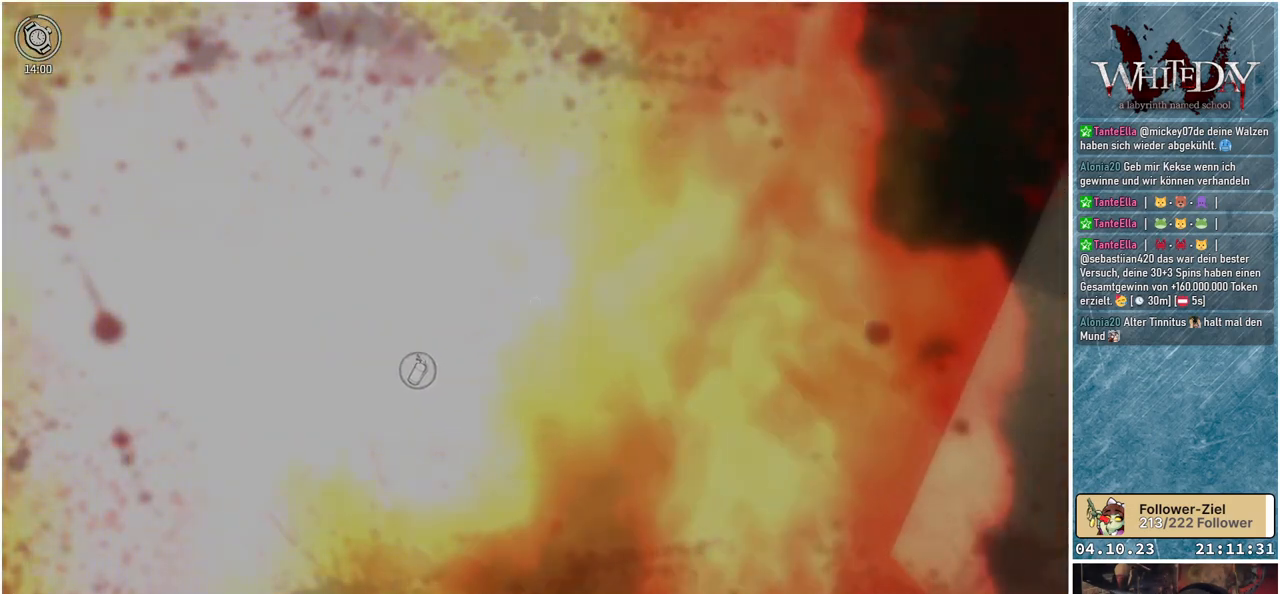
{"buttons": [], "left_stick": "center", "right_stick": "left", "events": [[17, "left_stick", "down"], [200, "left_stick", "down-left"], [300, "left_stick", "center"], [433, "right_stick", "left"]]}
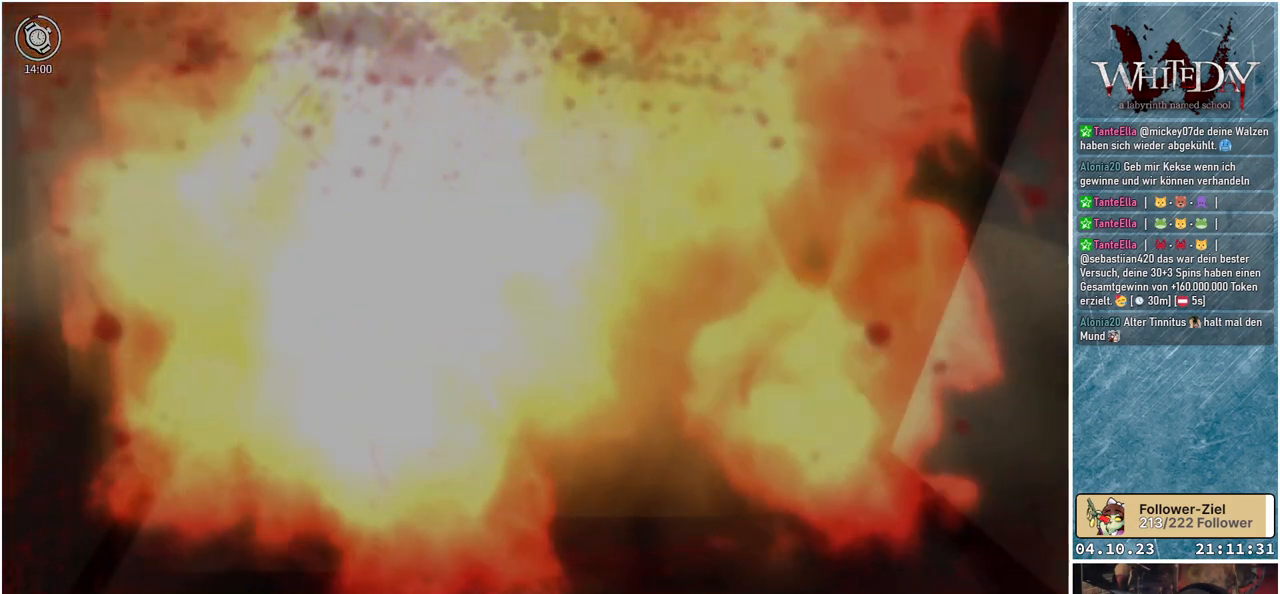
{"buttons": [], "left_stick": "center", "right_stick": "down", "events": [[50, "right_stick", "center"], [183, "left_stick", "up"], [367, "left_stick", "center"], [367, "right_stick", "down"]]}
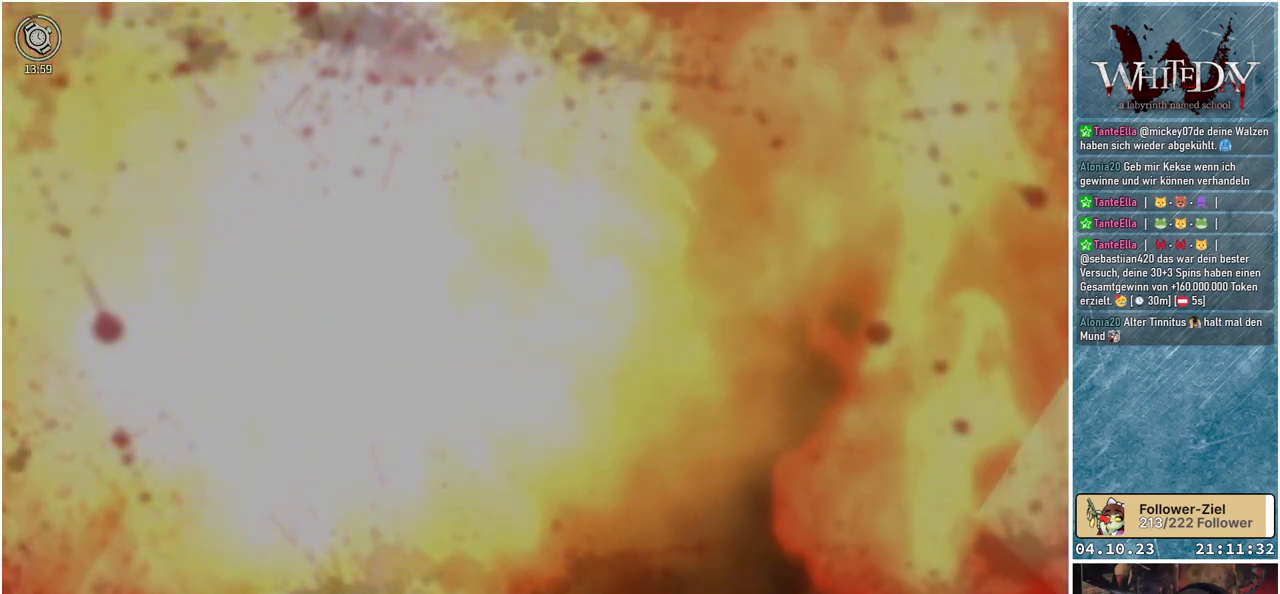
{"buttons": [], "left_stick": "center", "right_stick": "down-left", "events": [[17, "right_stick", "center"], [350, "left_stick", "up-right"], [383, "right_stick", "down-left"], [483, "left_stick", "center"]]}
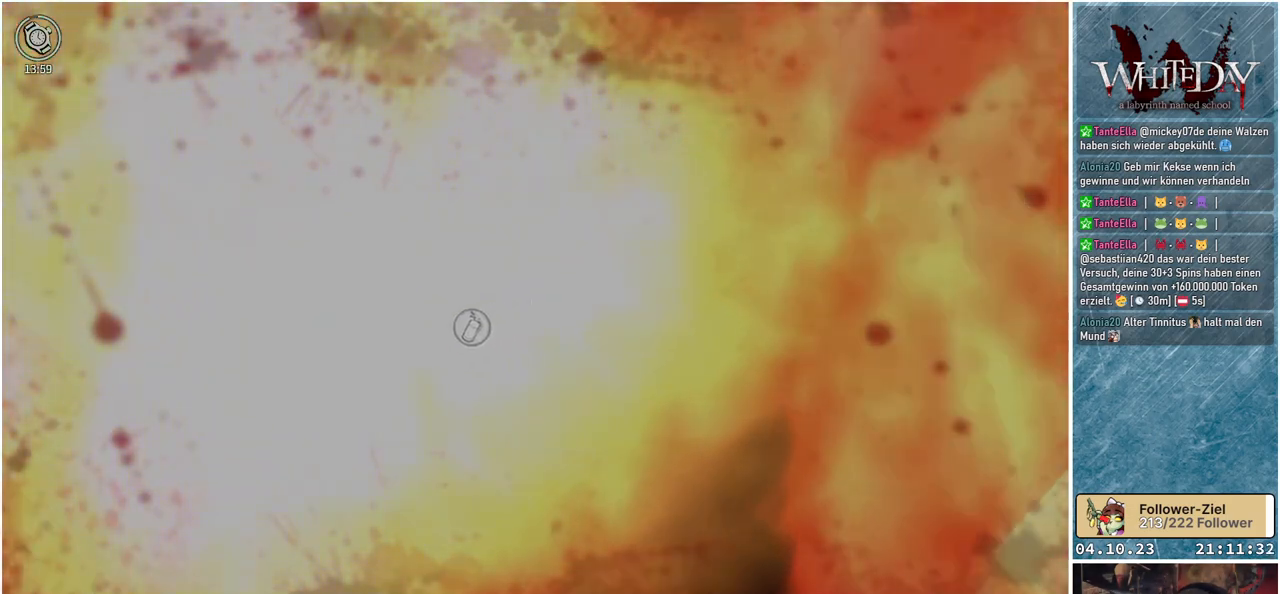
{"buttons": ["A"], "left_stick": "center", "right_stick": "center", "events": [[317, "right_stick", "center"], [417, "A", "down"]]}
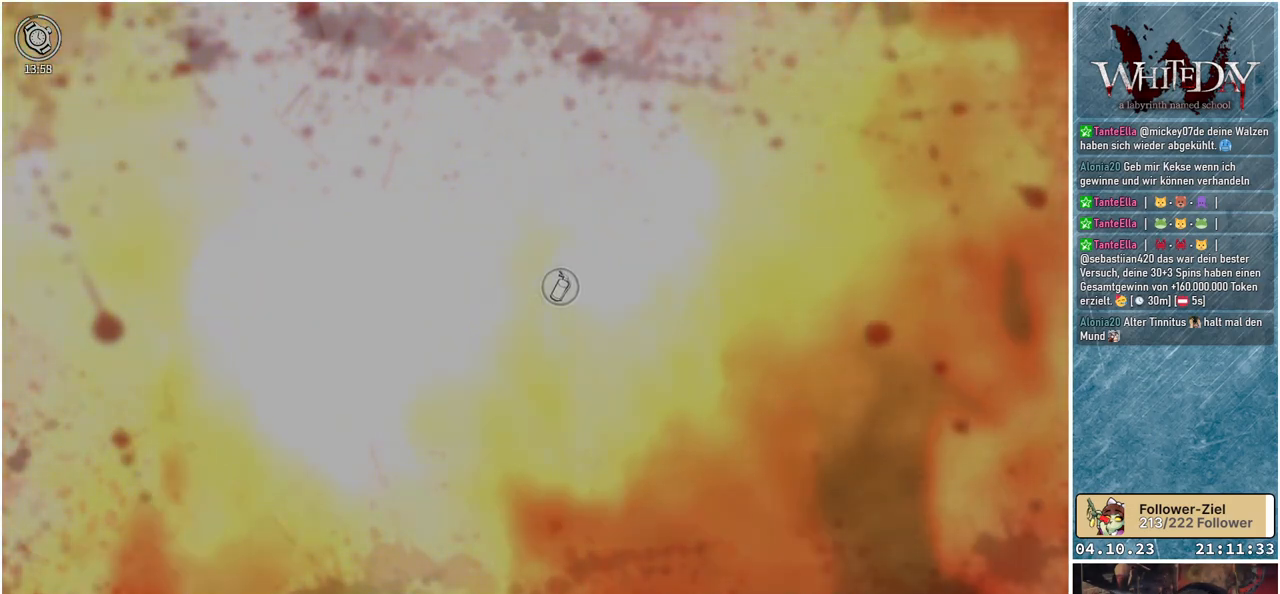
{"buttons": [], "left_stick": "center", "right_stick": "center", "events": [[33, "A", "up"]]}